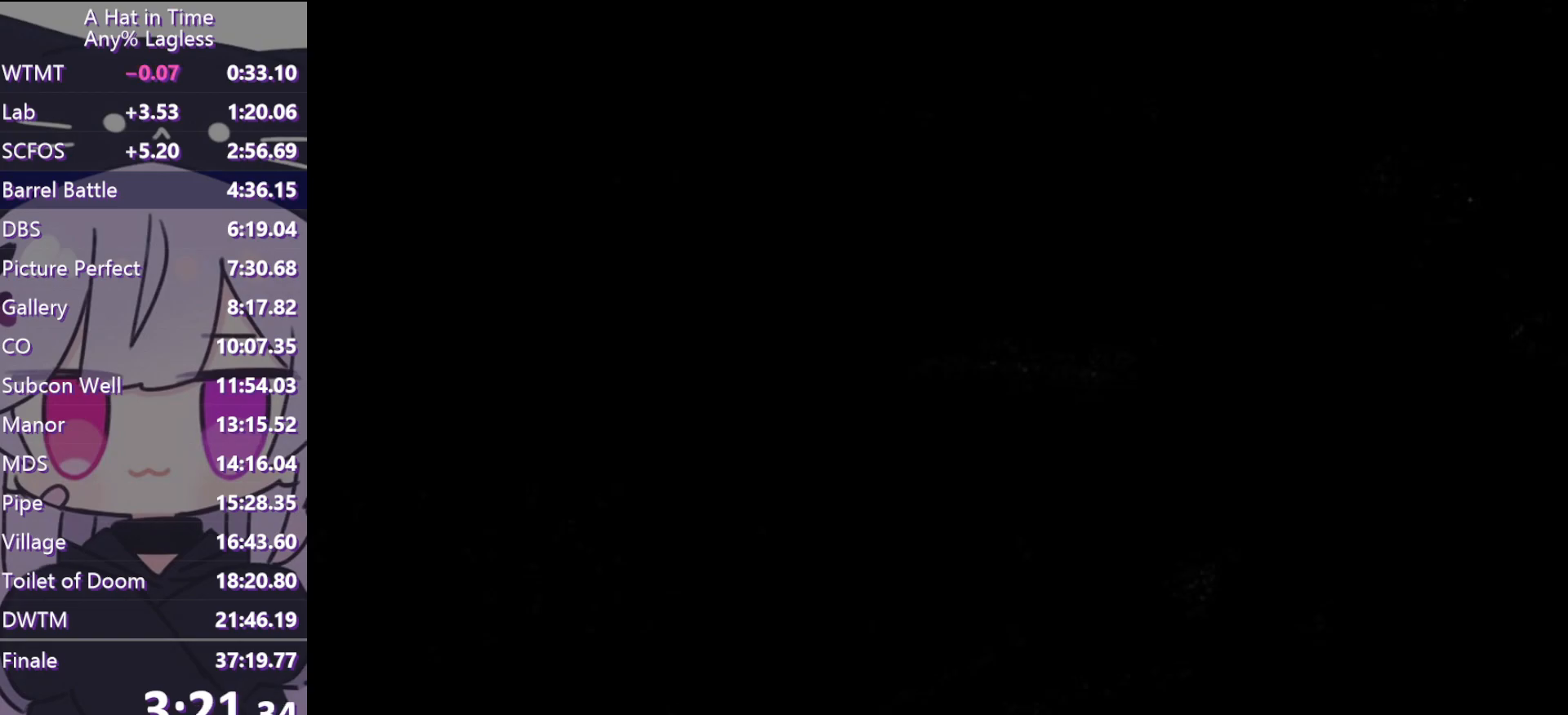
Gameplay with keyboard and mouse; each line is a JSON object with the keys and mouse buttons held at the frame after it. "events" lists presses ("down") and releases ("up") of "a", "alt", "c", "caps_lock", "ctrl", "d", "e", "f", "g", "q", "r", "s", "shift", "space", "t", "tab", "v", "w", "x", "z", "mouse_left", "mouse_wheel" and "mouse_right" between this image and that frame as [ms after this image, input, new state], when the widget could be followed in between. "mouse_left", "mouse_wheel", "mouse_right" = the "left", "wheel", "right" buttons of the "mouse" list. No other keys are recorded. "wheel" means that the mouse wheel is clicked or scrolled. Not read: mouse_move.
{"keys": ["shift"], "mouse": [], "events": [[17, "a", "down"], [67, "space", "up"], [117, "a", "up"], [117, "d", "up"], [167, "mouse_wheel", "down"], [350, "mouse_wheel", "up"]]}
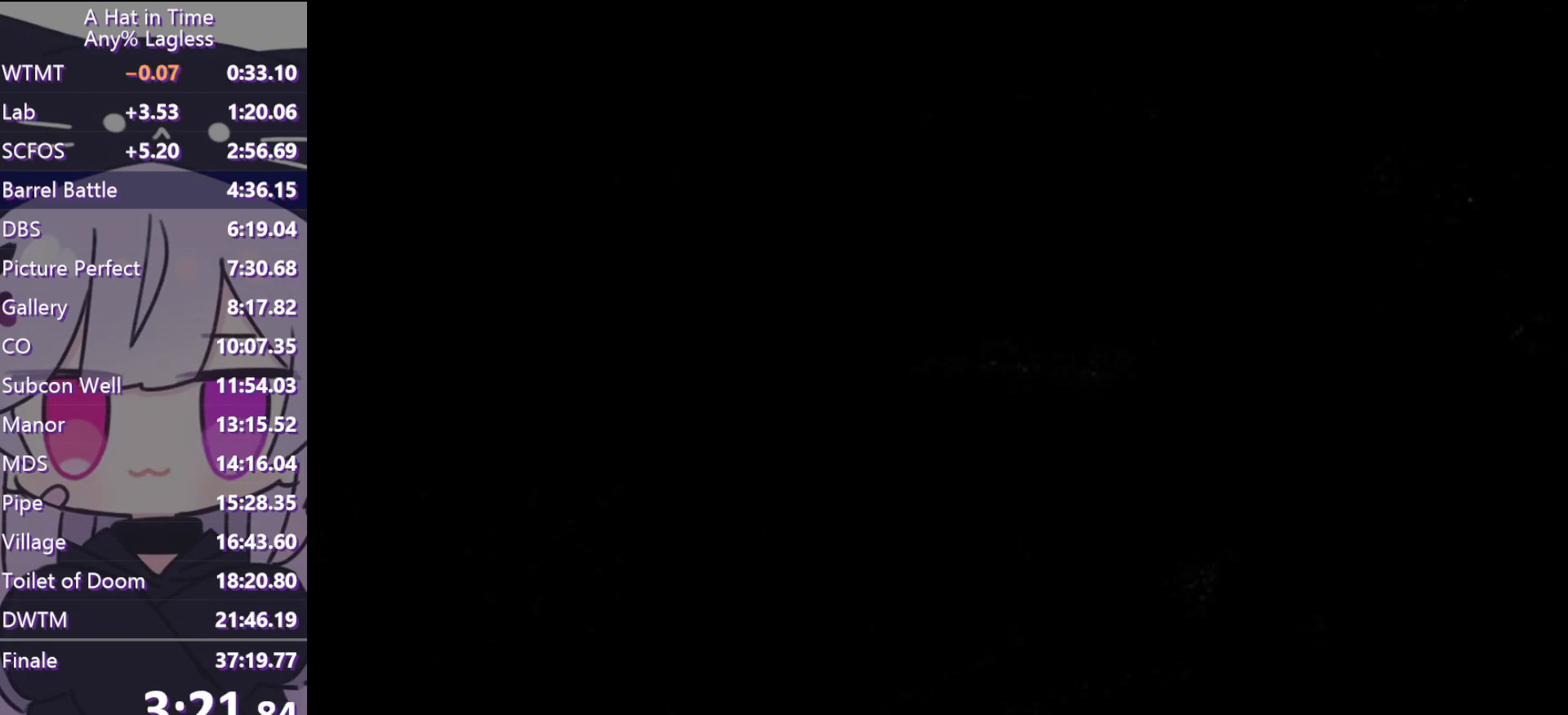
{"keys": ["shift"], "mouse": [], "events": [[183, "d", "down"], [283, "d", "up"], [367, "d", "down"], [467, "d", "up"]]}
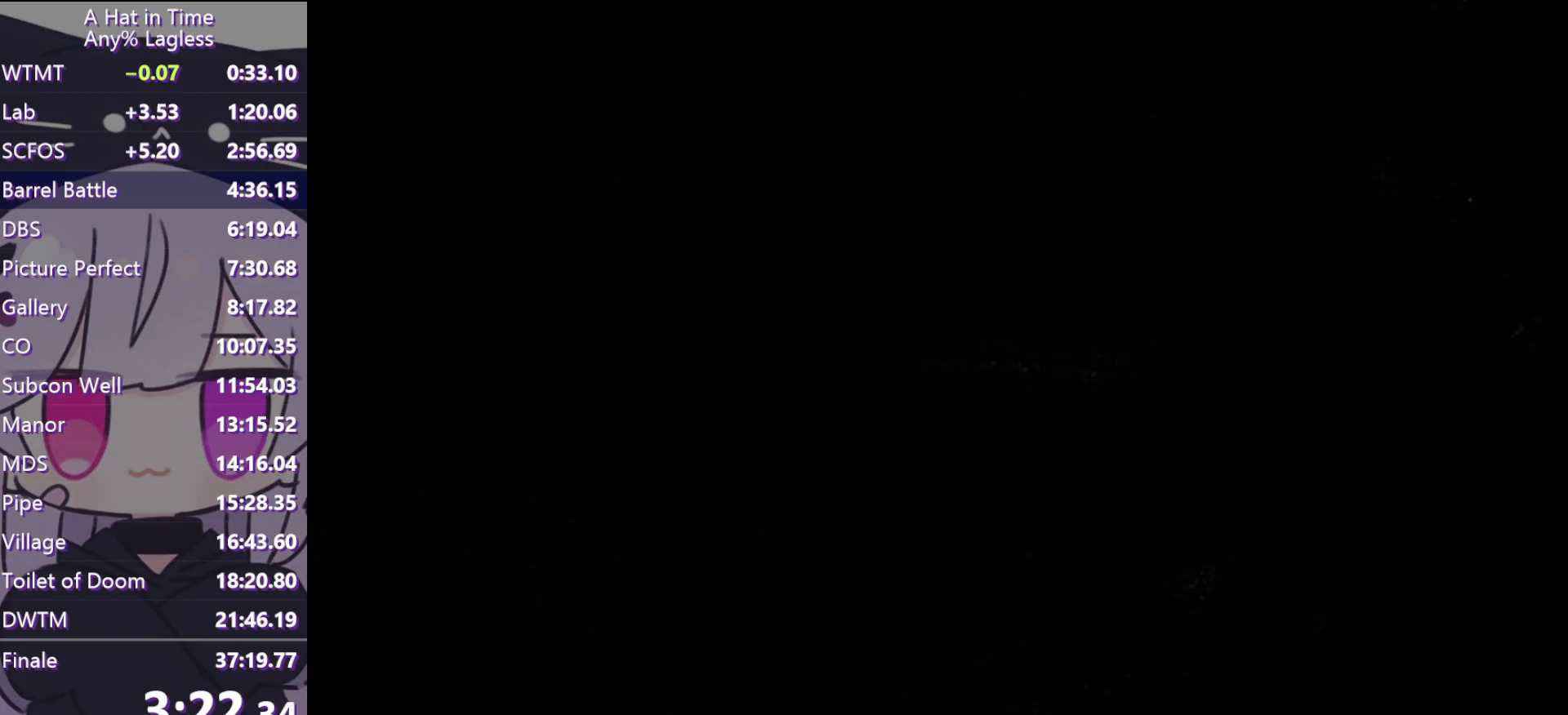
{"keys": ["shift"], "mouse": [], "events": [[50, "d", "down"], [100, "d", "up"]]}
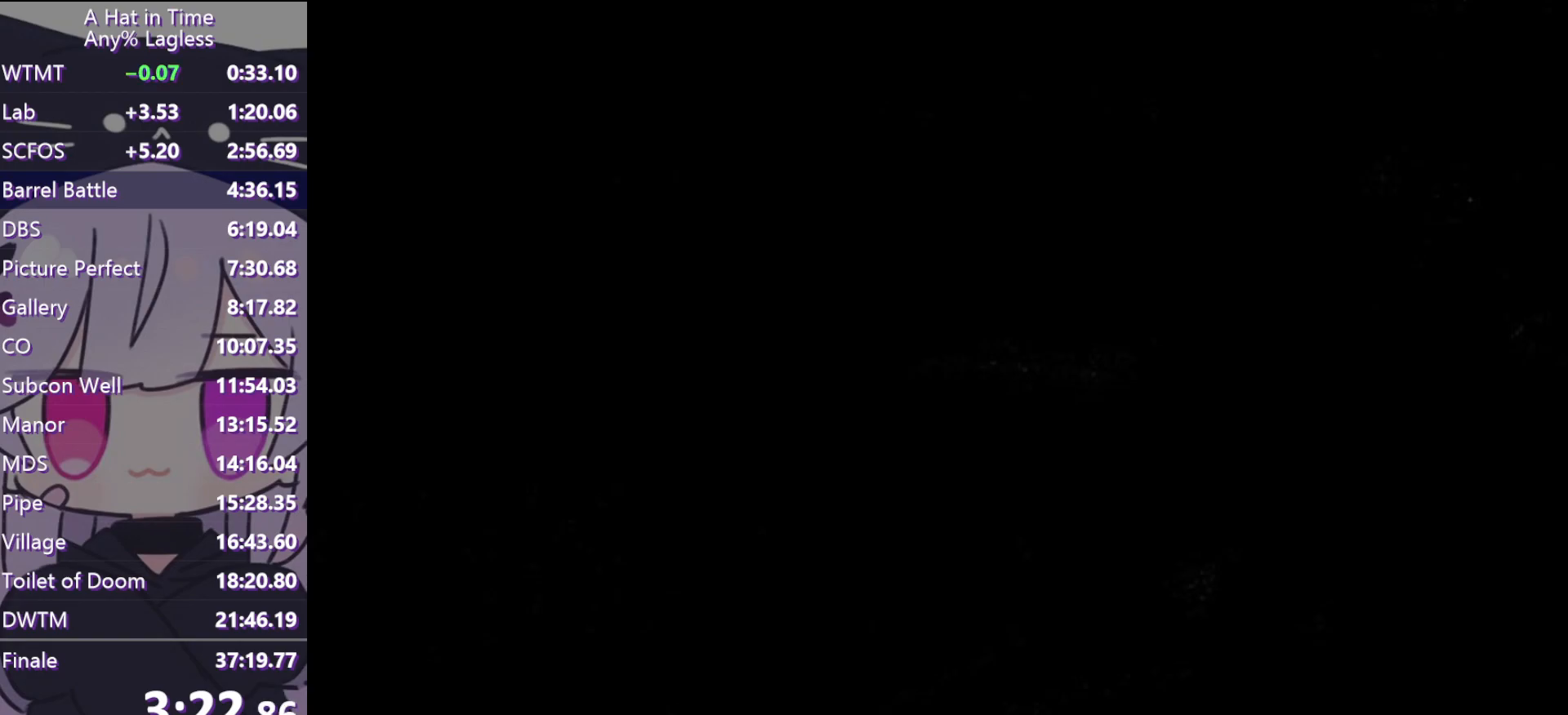
{"keys": ["shift"], "mouse": [], "events": []}
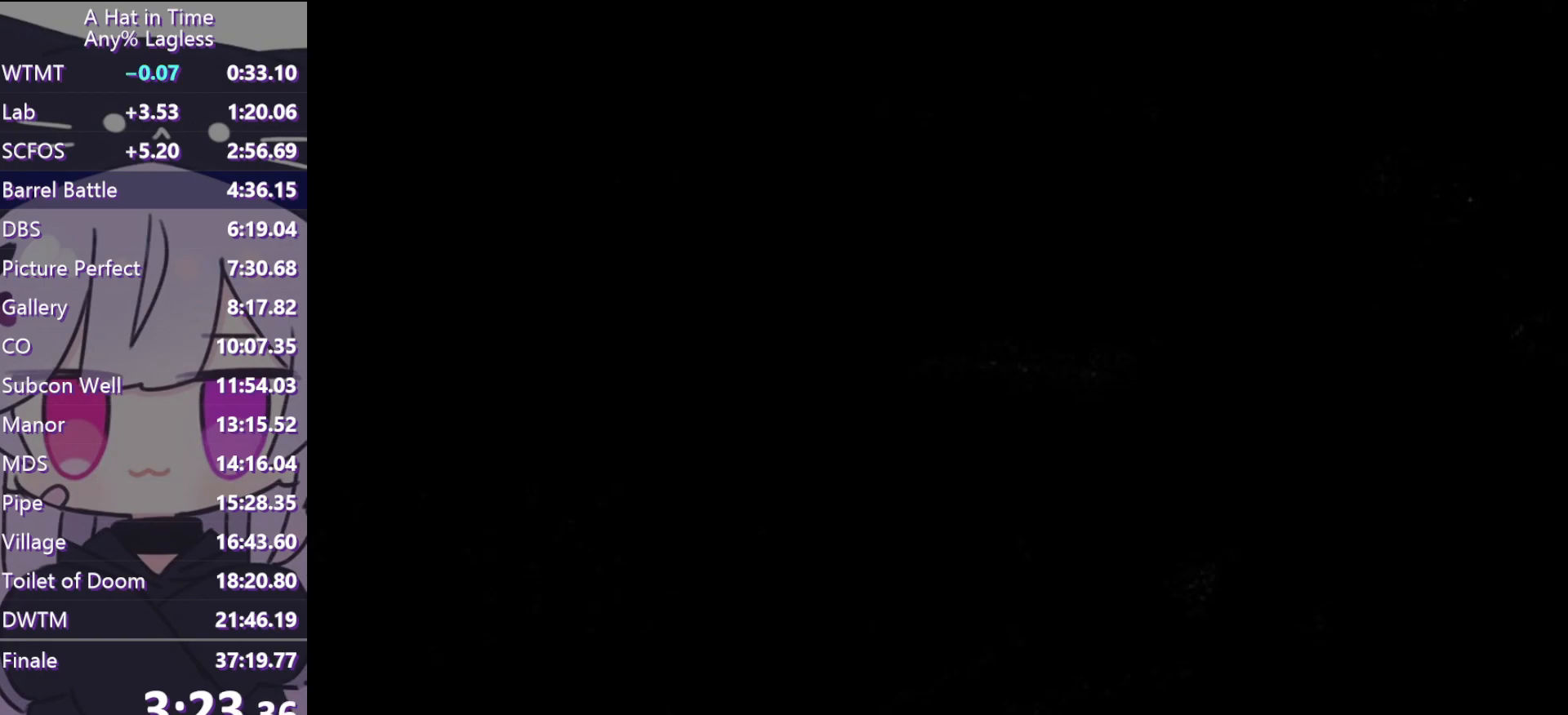
{"keys": [], "mouse": [], "events": [[467, "shift", "up"]]}
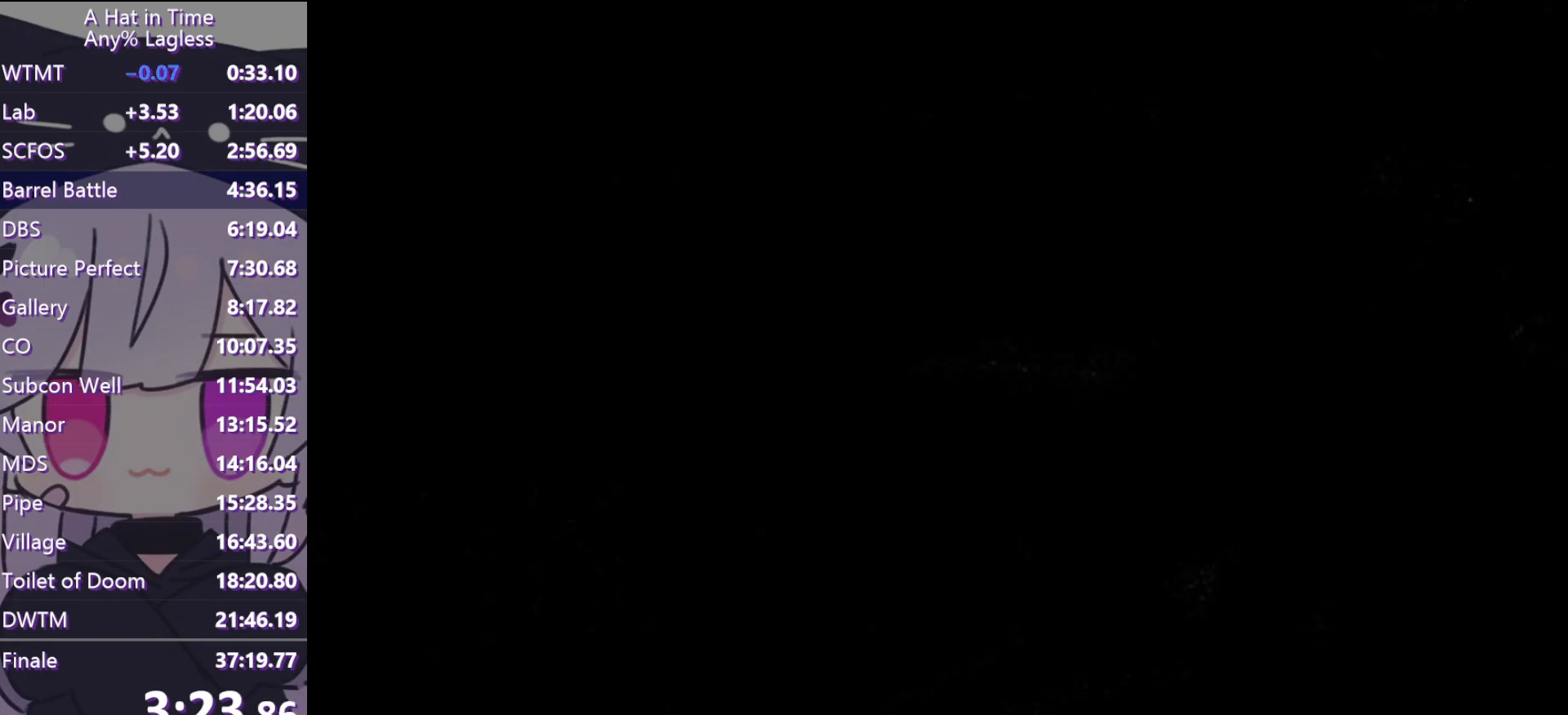
{"keys": ["d", "shift"], "mouse": ["left"], "events": [[100, "d", "down"], [100, "shift", "down"], [467, "mouse_left", "down"]]}
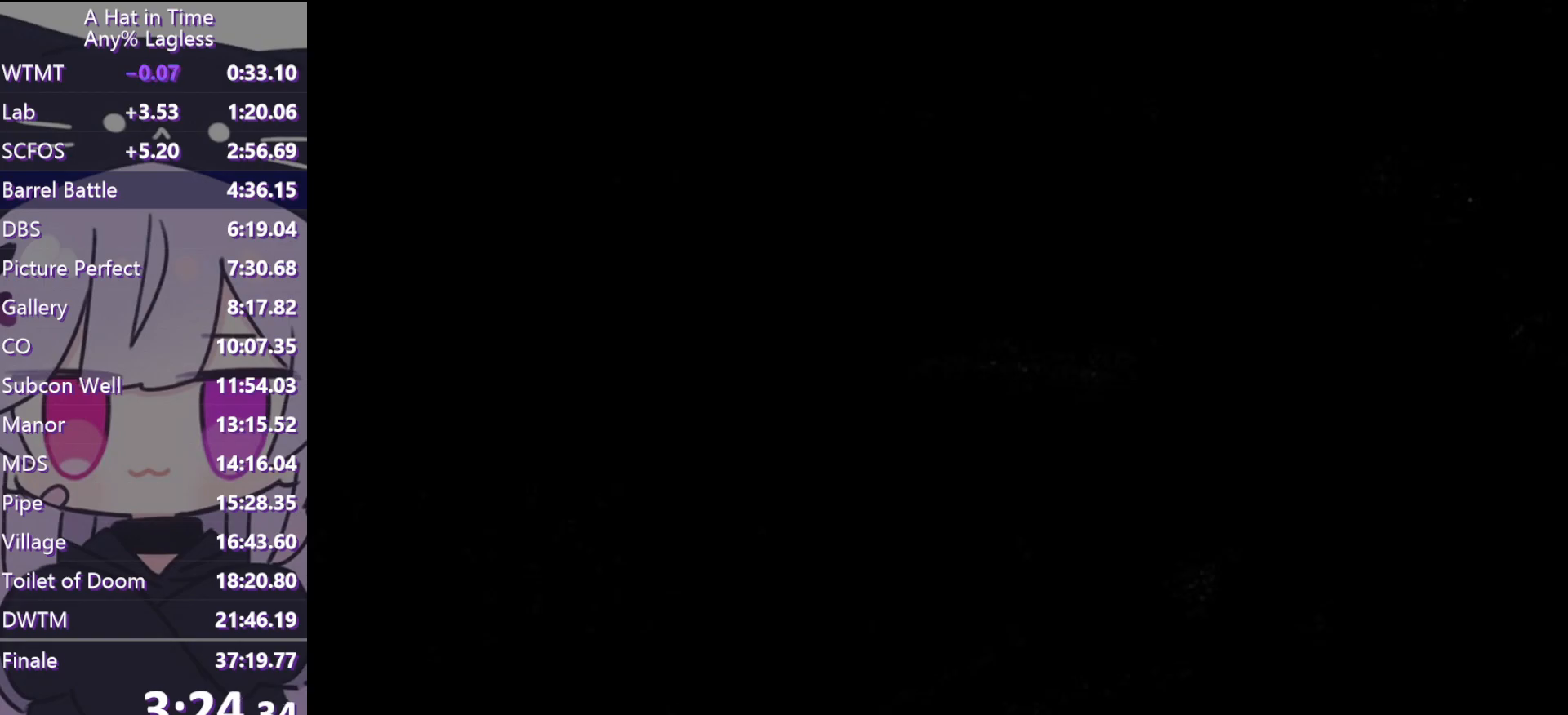
{"keys": ["d", "shift"], "mouse": ["left"], "events": [[67, "mouse_left", "up"], [117, "mouse_left", "down"], [217, "mouse_left", "up"], [250, "mouse_left", "down"], [400, "mouse_left", "up"], [450, "mouse_left", "down"]]}
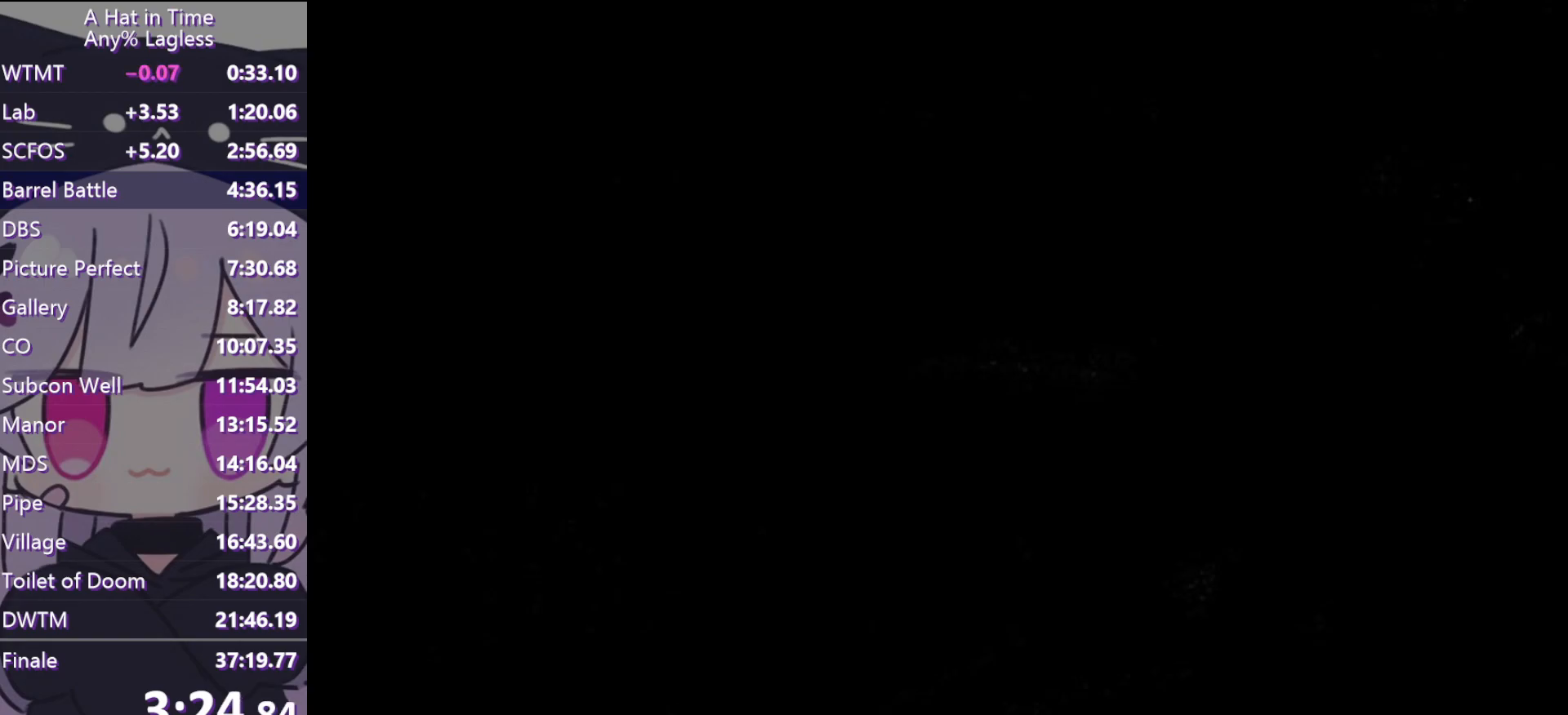
{"keys": ["d", "shift"], "mouse": [], "events": [[83, "mouse_left", "up"], [267, "mouse_left", "down"], [467, "mouse_left", "up"]]}
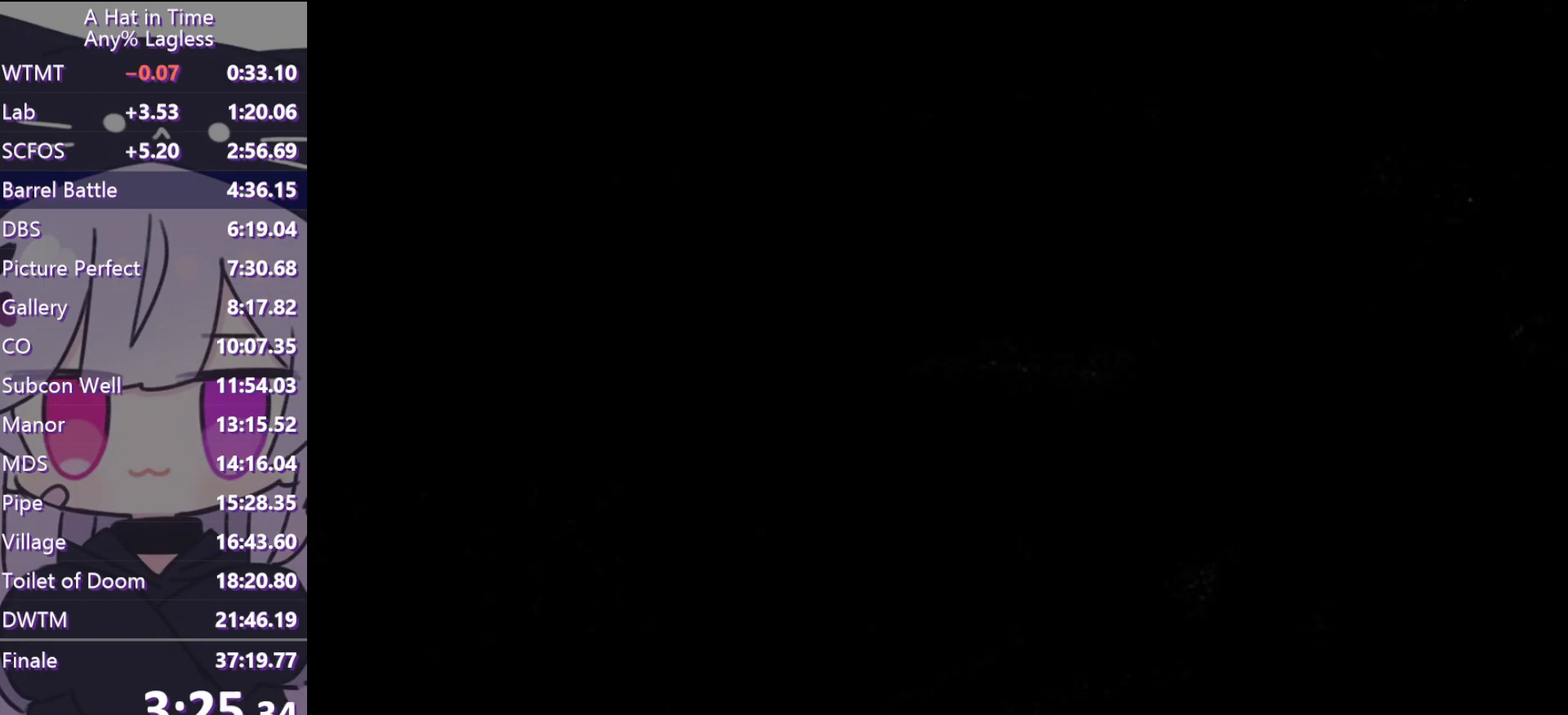
{"keys": ["a", "shift"], "mouse": [], "events": [[100, "d", "up"], [150, "a", "down"]]}
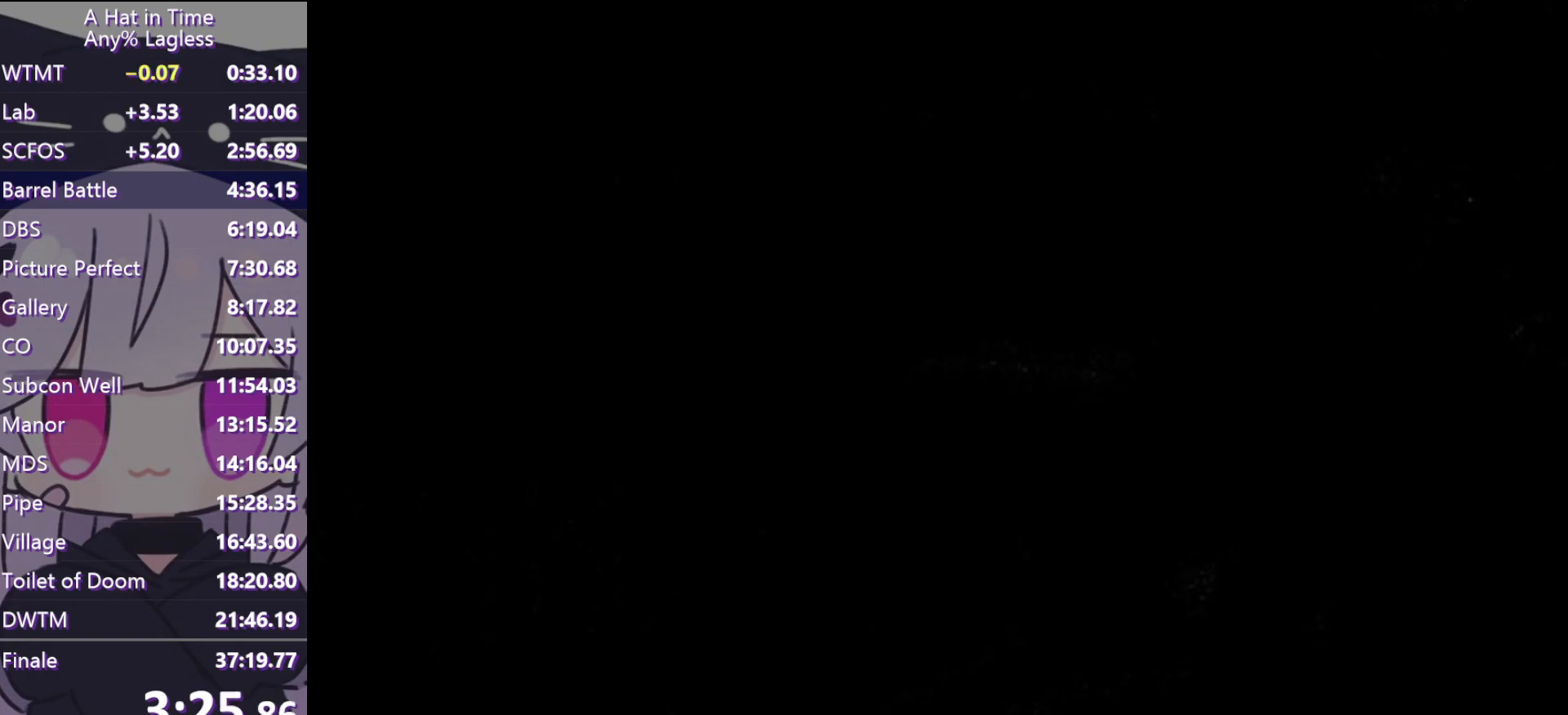
{"keys": ["a", "shift"], "mouse": [], "events": []}
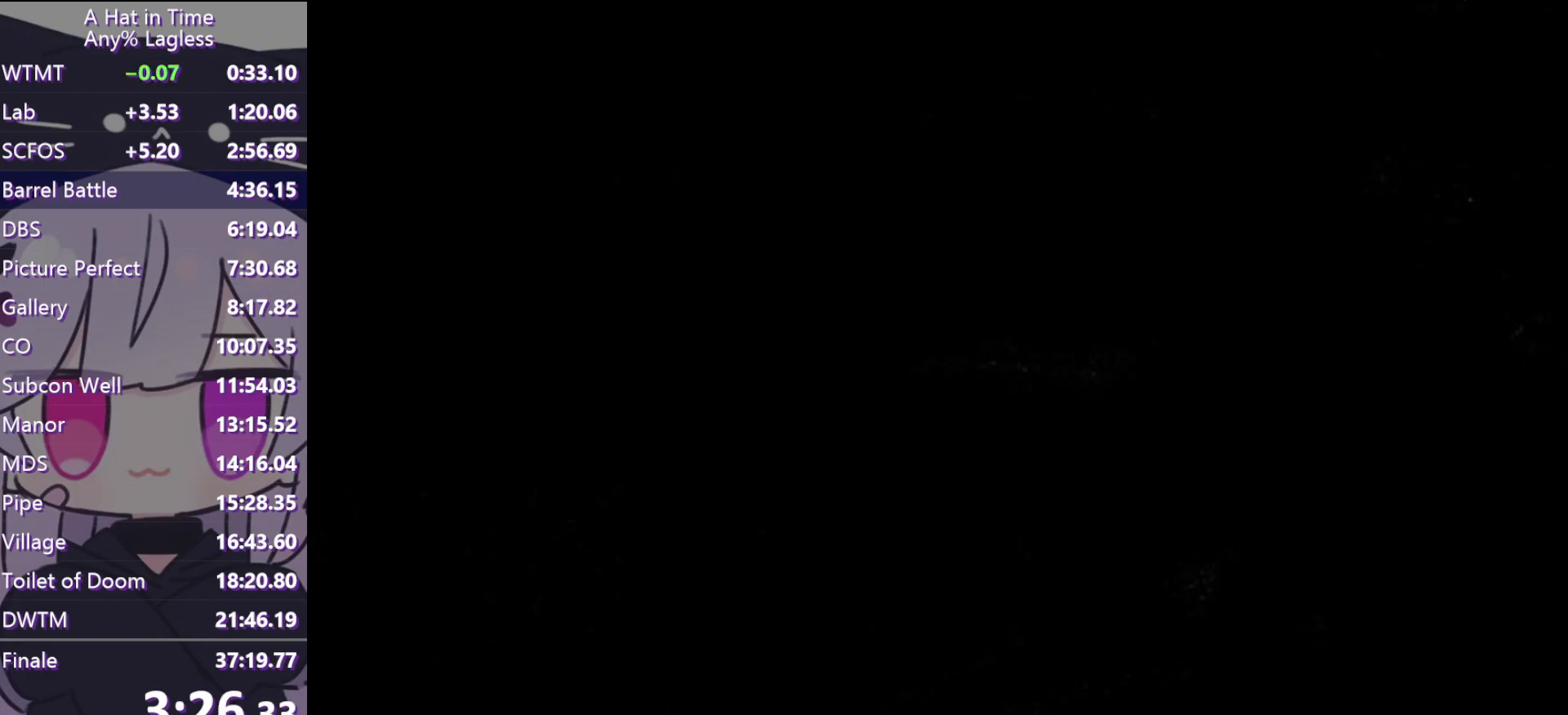
{"keys": ["a", "shift"], "mouse": [], "events": [[150, "a", "up"], [200, "shift", "up"], [483, "a", "down"], [483, "shift", "down"]]}
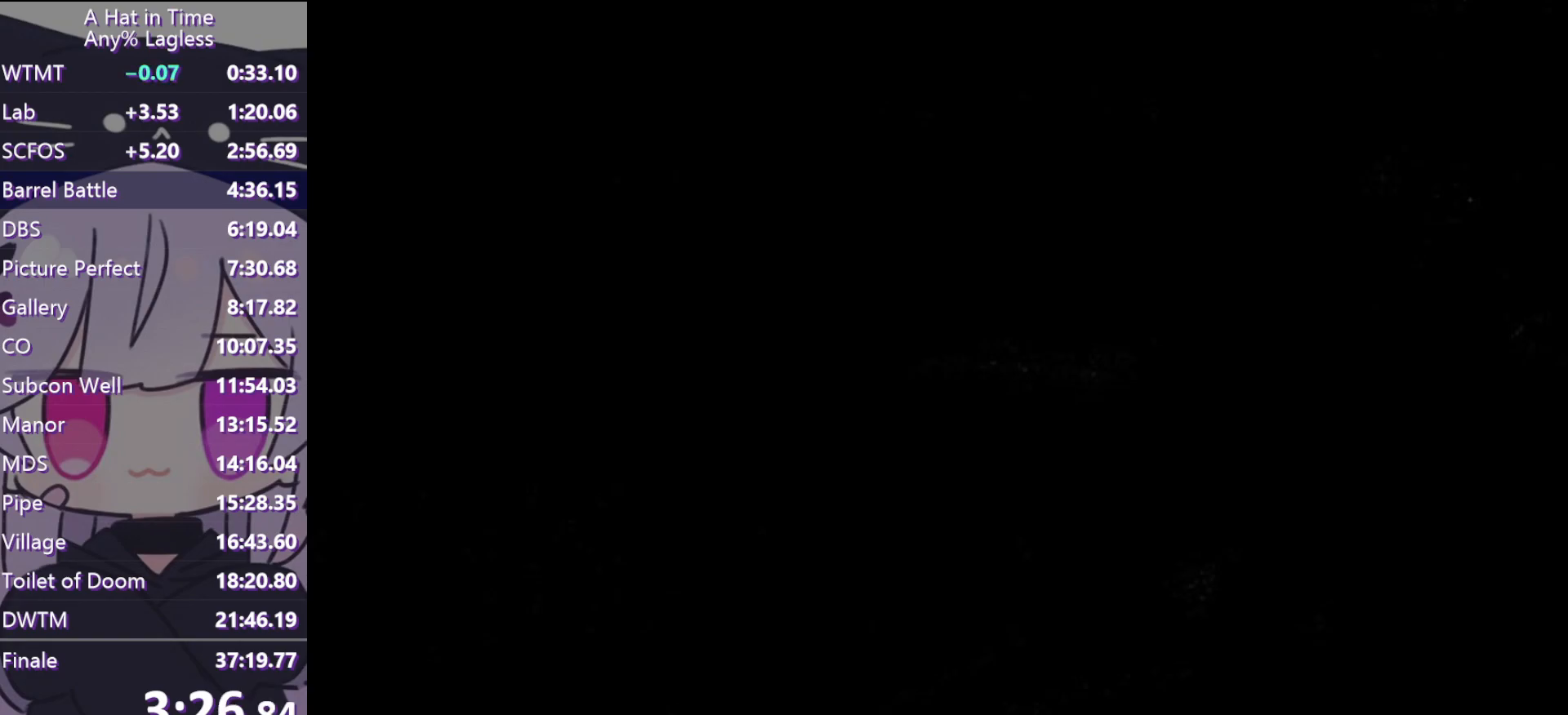
{"keys": ["a", "shift"], "mouse": ["left"], "events": [[167, "mouse_left", "down"], [267, "mouse_left", "up"], [350, "mouse_left", "down"], [400, "mouse_left", "up"], [500, "mouse_left", "down"]]}
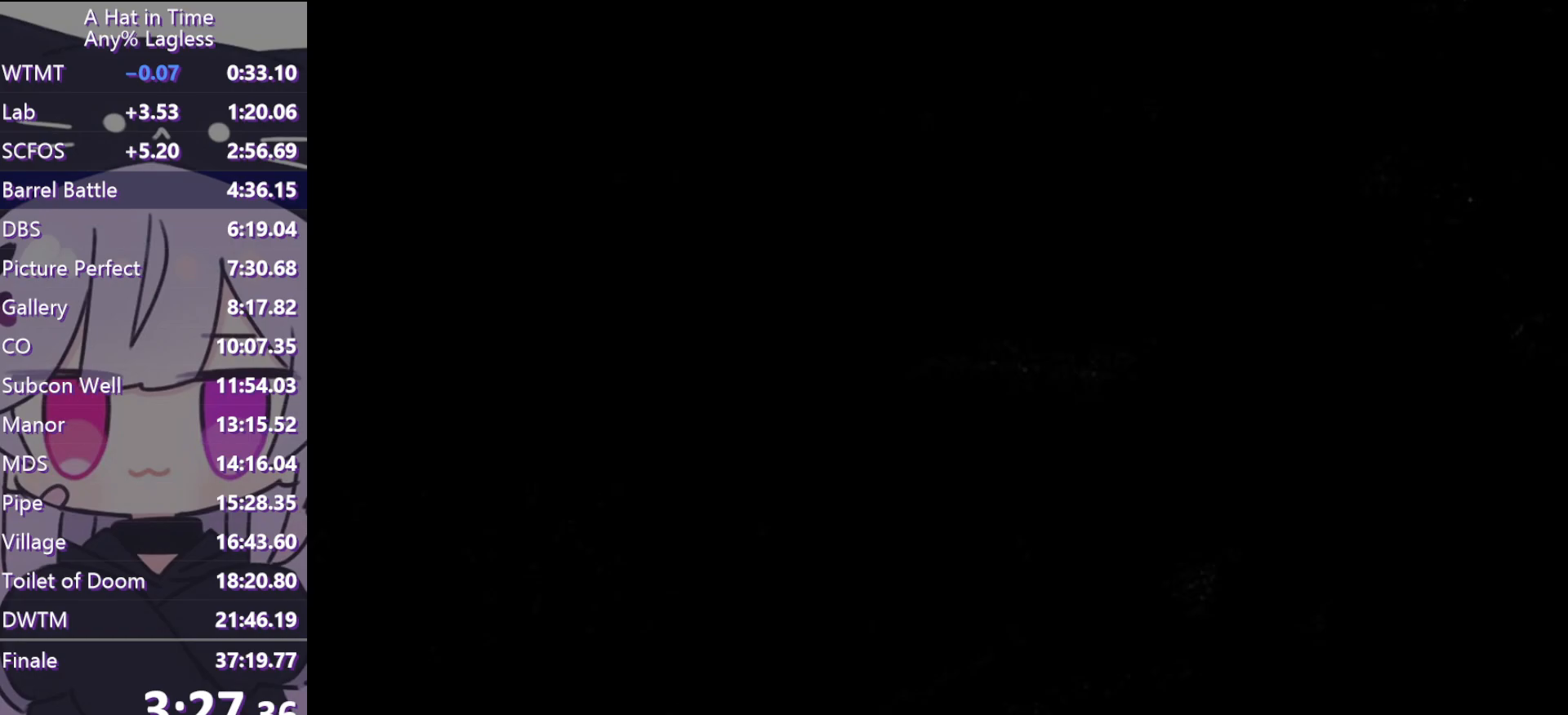
{"keys": ["a", "shift"], "mouse": ["left"], "events": [[50, "mouse_left", "up"], [150, "mouse_left", "down"], [267, "mouse_left", "up"], [500, "mouse_left", "down"]]}
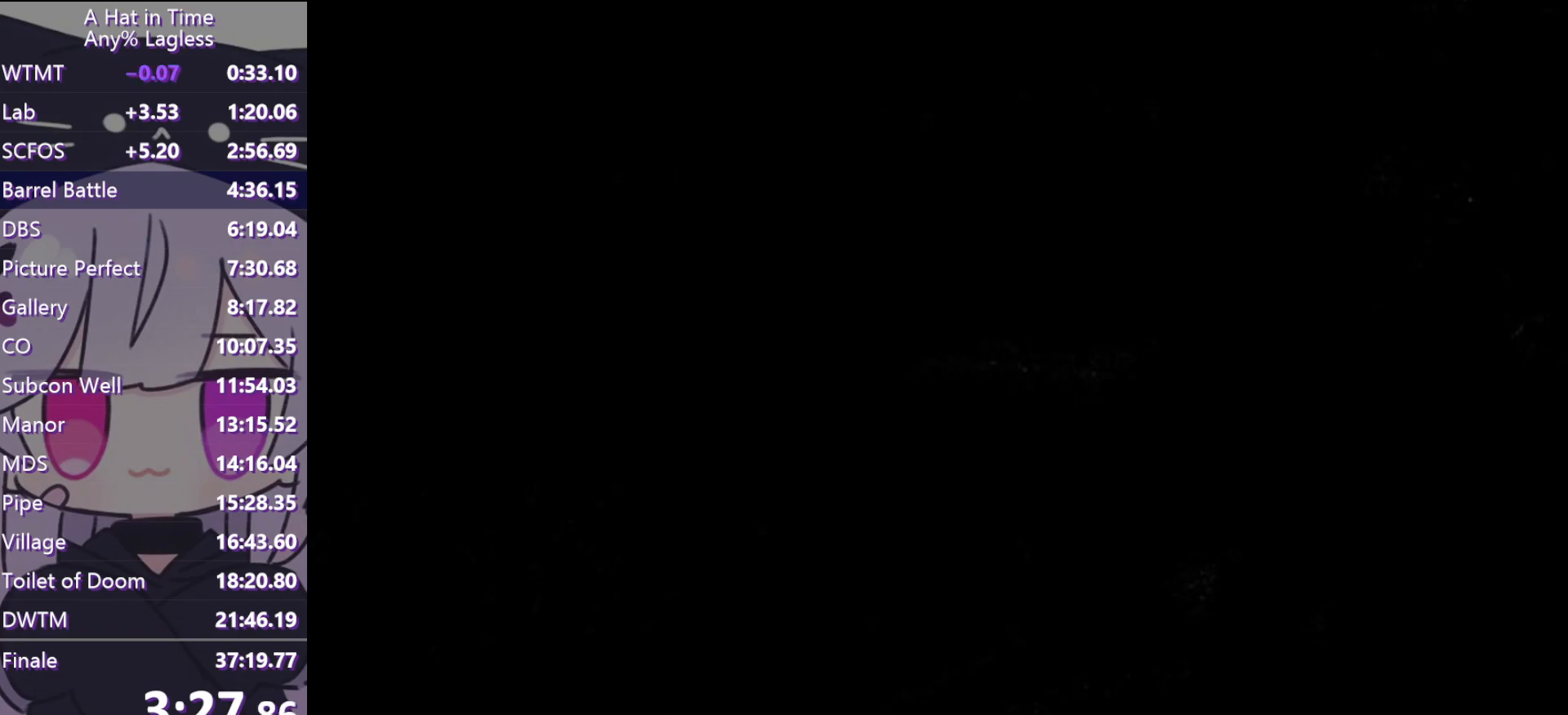
{"keys": ["d"], "mouse": [], "events": [[100, "mouse_left", "up"], [233, "a", "up"], [233, "d", "down"], [233, "shift", "up"]]}
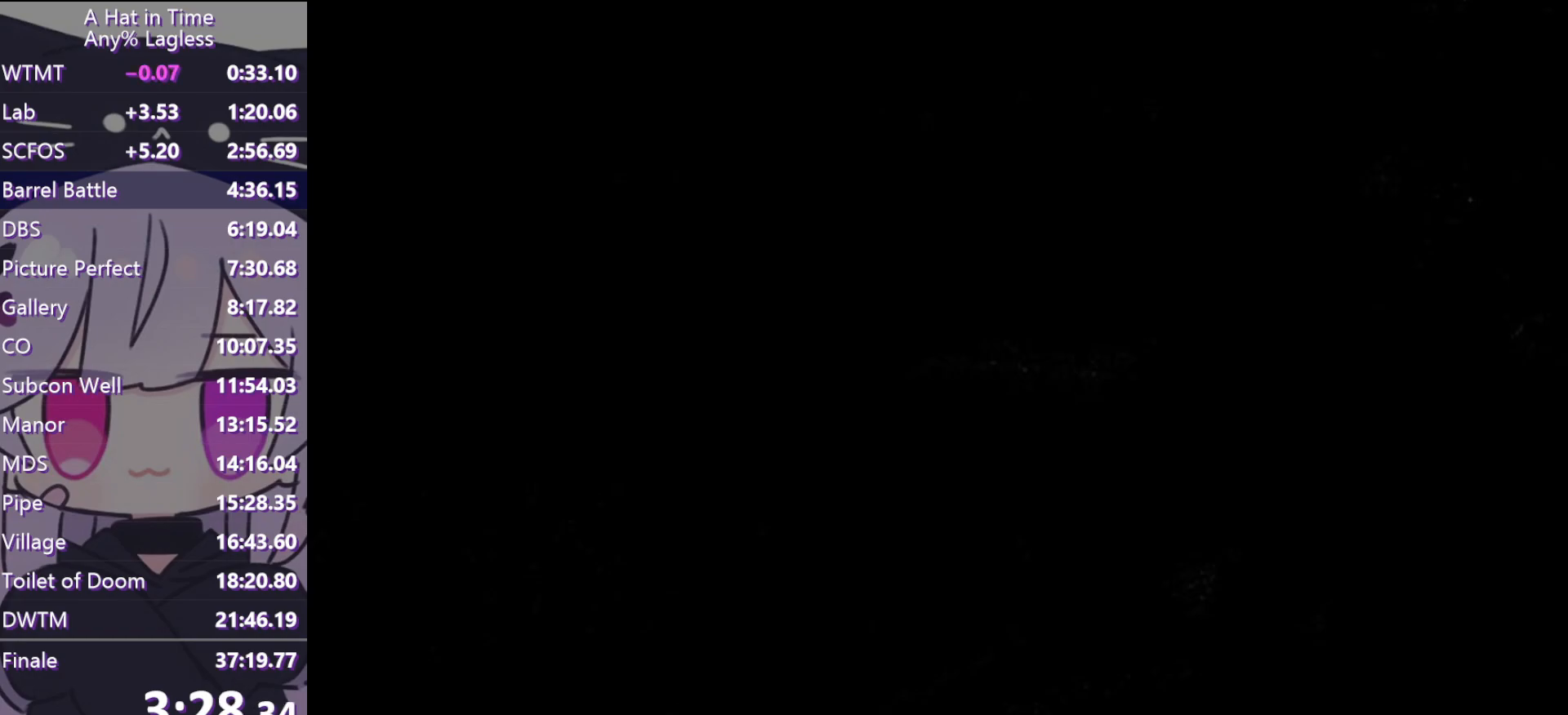
{"keys": ["d"], "mouse": [], "events": [[67, "ctrl", "down"], [217, "ctrl", "up"]]}
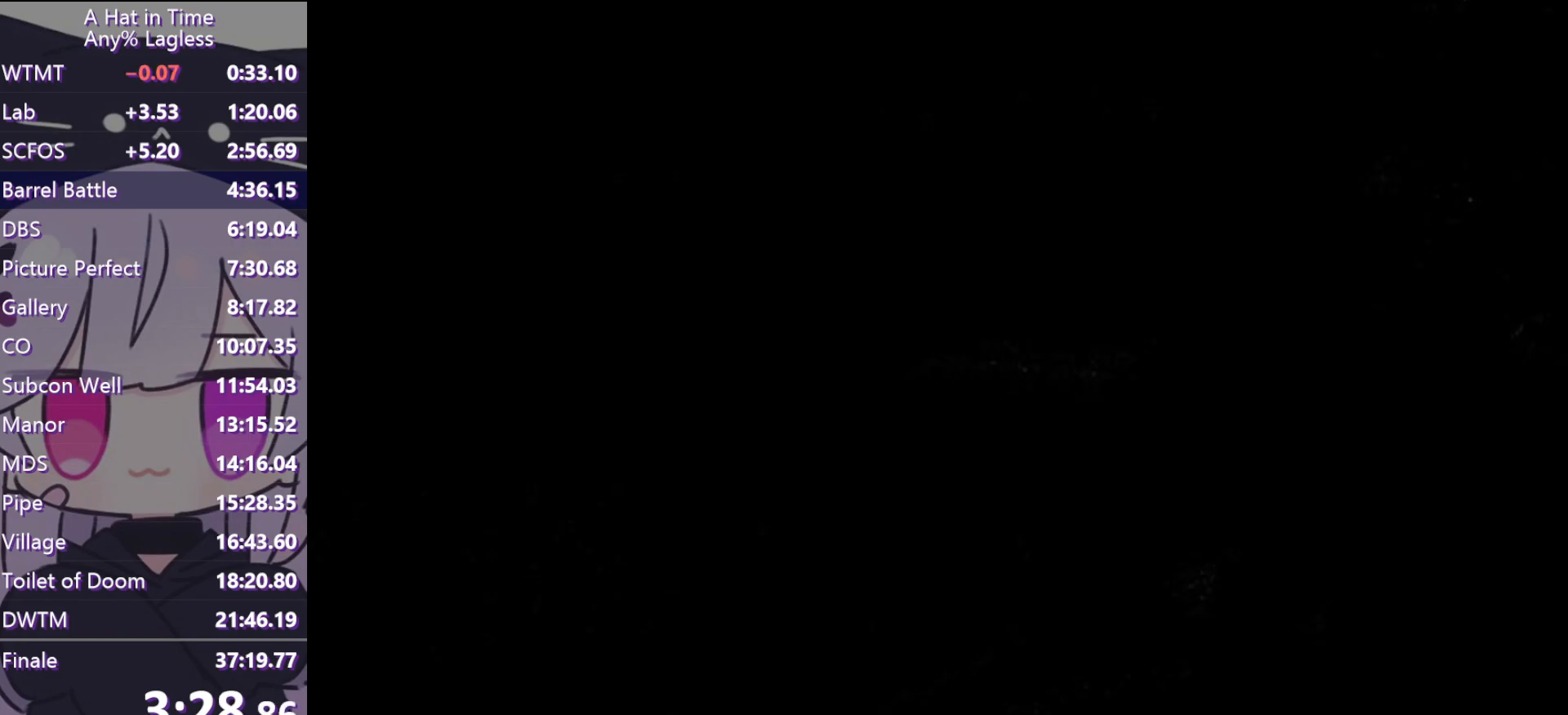
{"keys": ["d", "shift"], "mouse": [], "events": [[50, "ctrl", "down"], [133, "ctrl", "up"], [283, "shift", "down"]]}
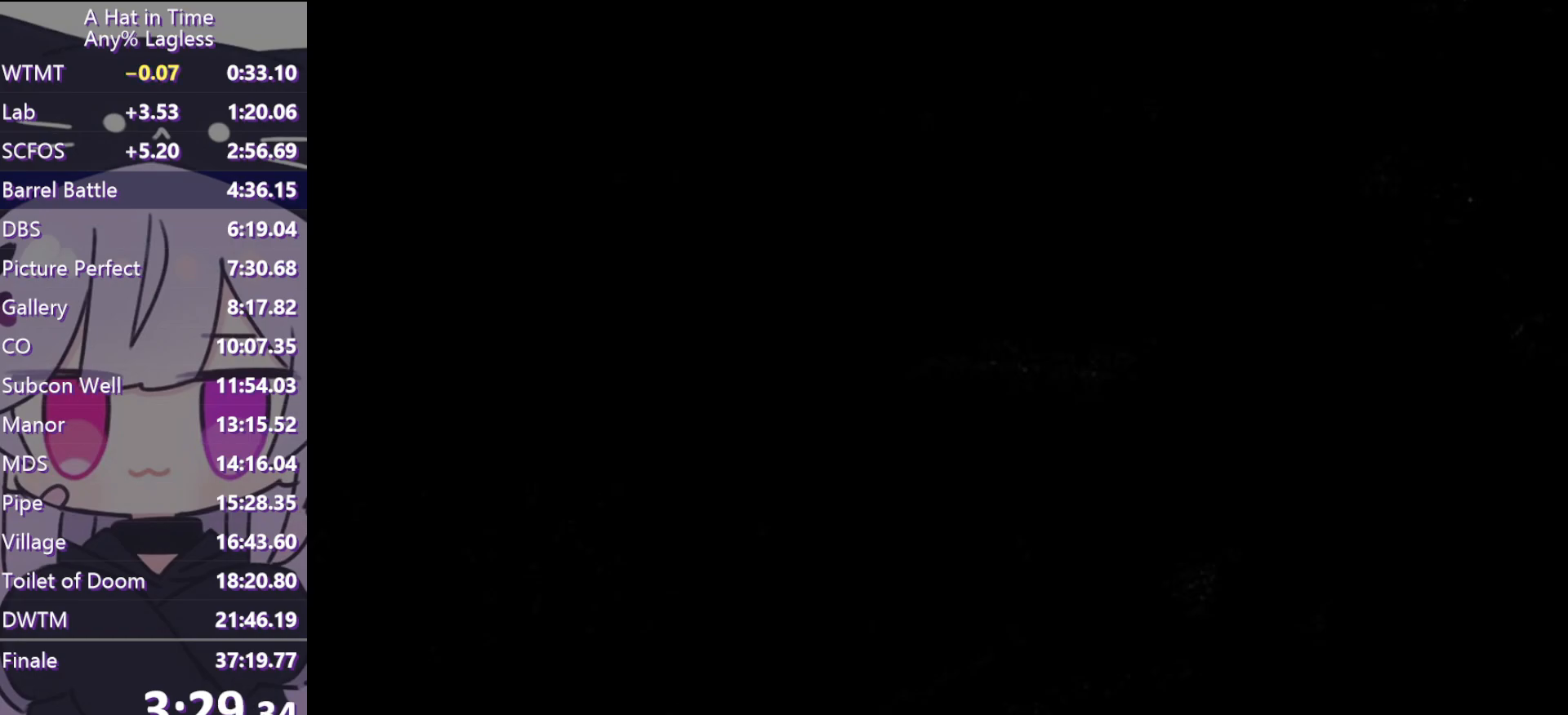
{"keys": ["d", "shift"], "mouse": [], "events": []}
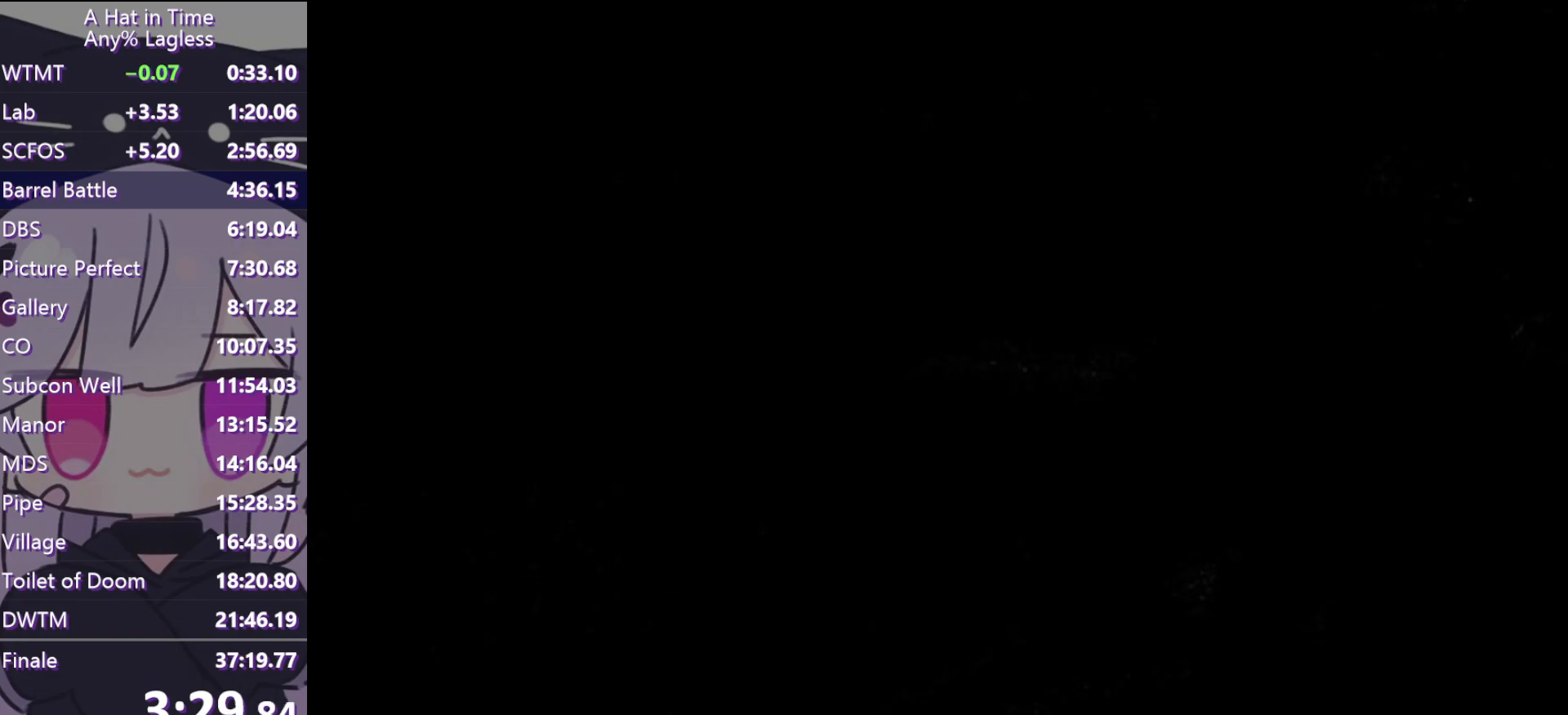
{"keys": ["d"], "mouse": [], "events": [[217, "d", "up"], [217, "shift", "up"], [483, "d", "down"]]}
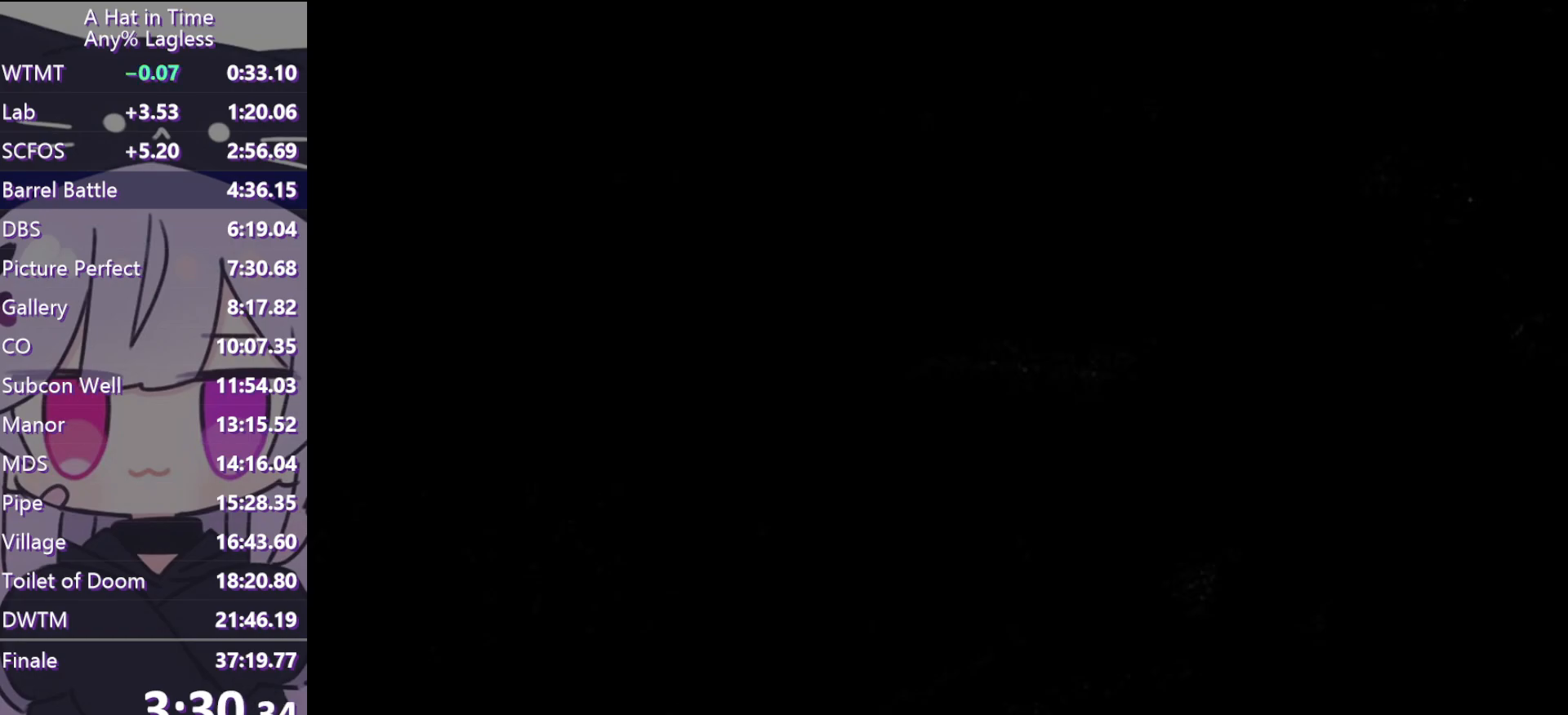
{"keys": ["d", "shift"], "mouse": [], "events": [[33, "shift", "down"], [233, "mouse_left", "down"], [317, "mouse_left", "up"], [367, "mouse_left", "down"], [467, "mouse_left", "up"]]}
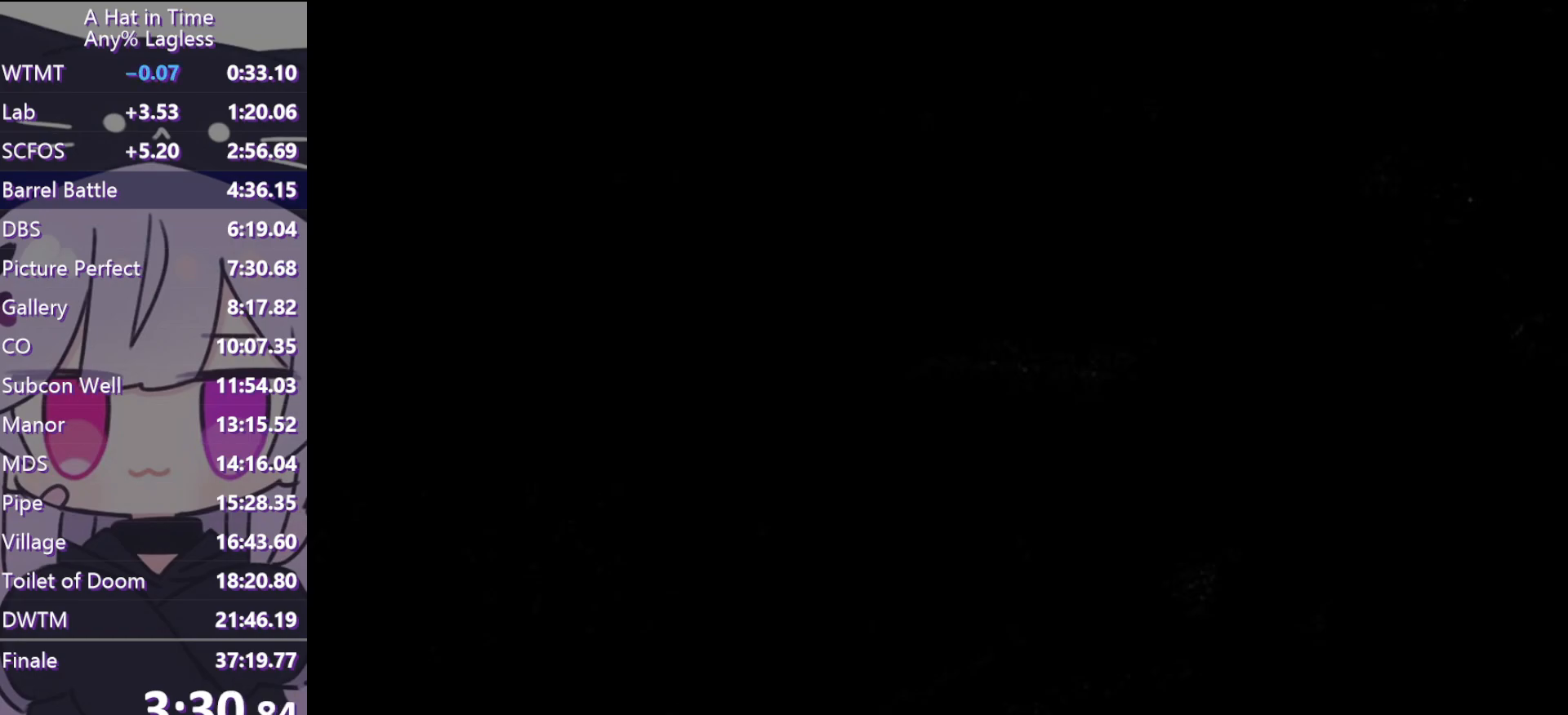
{"keys": ["shift"], "mouse": [], "events": [[67, "mouse_left", "down"], [150, "mouse_left", "up"], [200, "mouse_left", "down"], [333, "mouse_left", "up"], [383, "d", "up"]]}
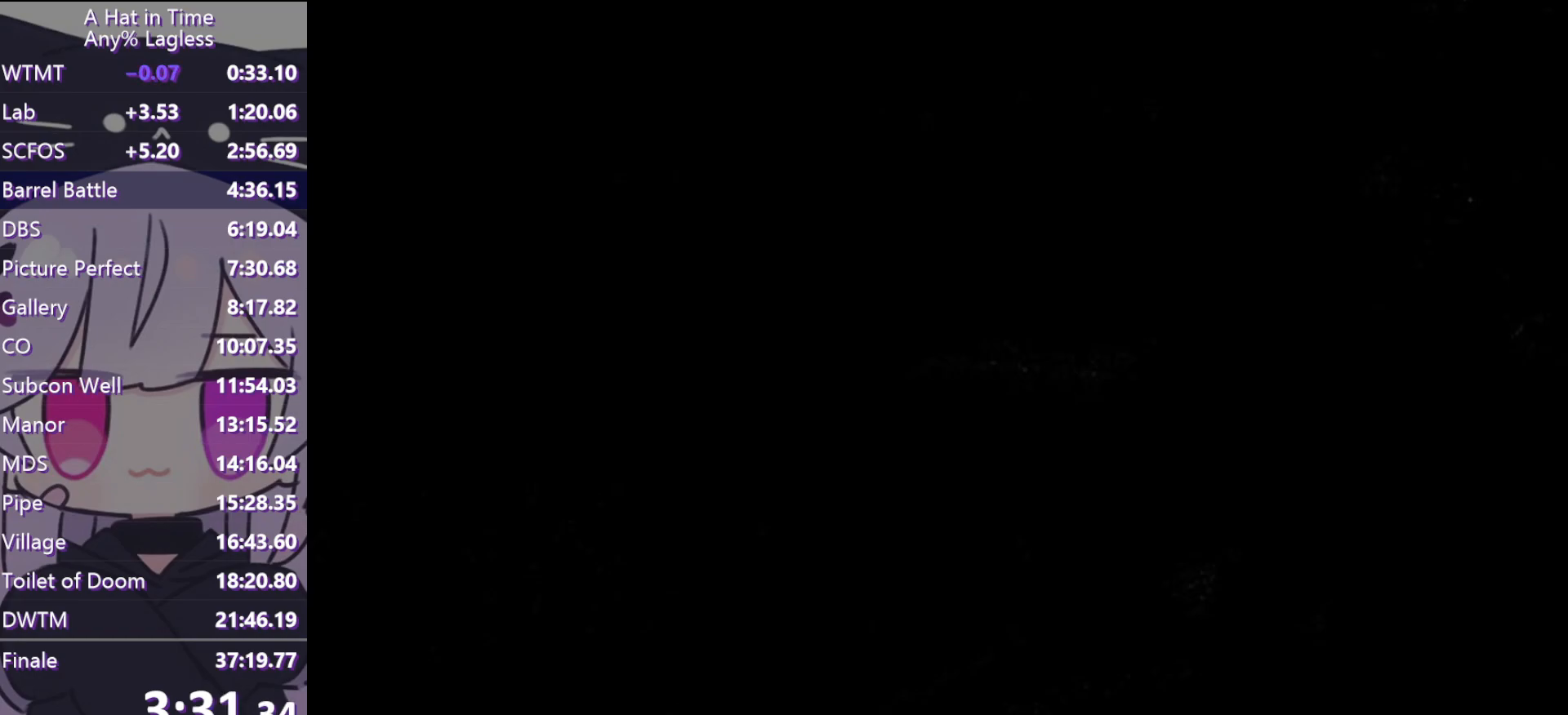
{"keys": ["shift"], "mouse": [], "events": [[33, "space", "down"], [133, "space", "up"], [217, "space", "down"], [350, "space", "up"], [400, "a", "down"], [500, "a", "up"]]}
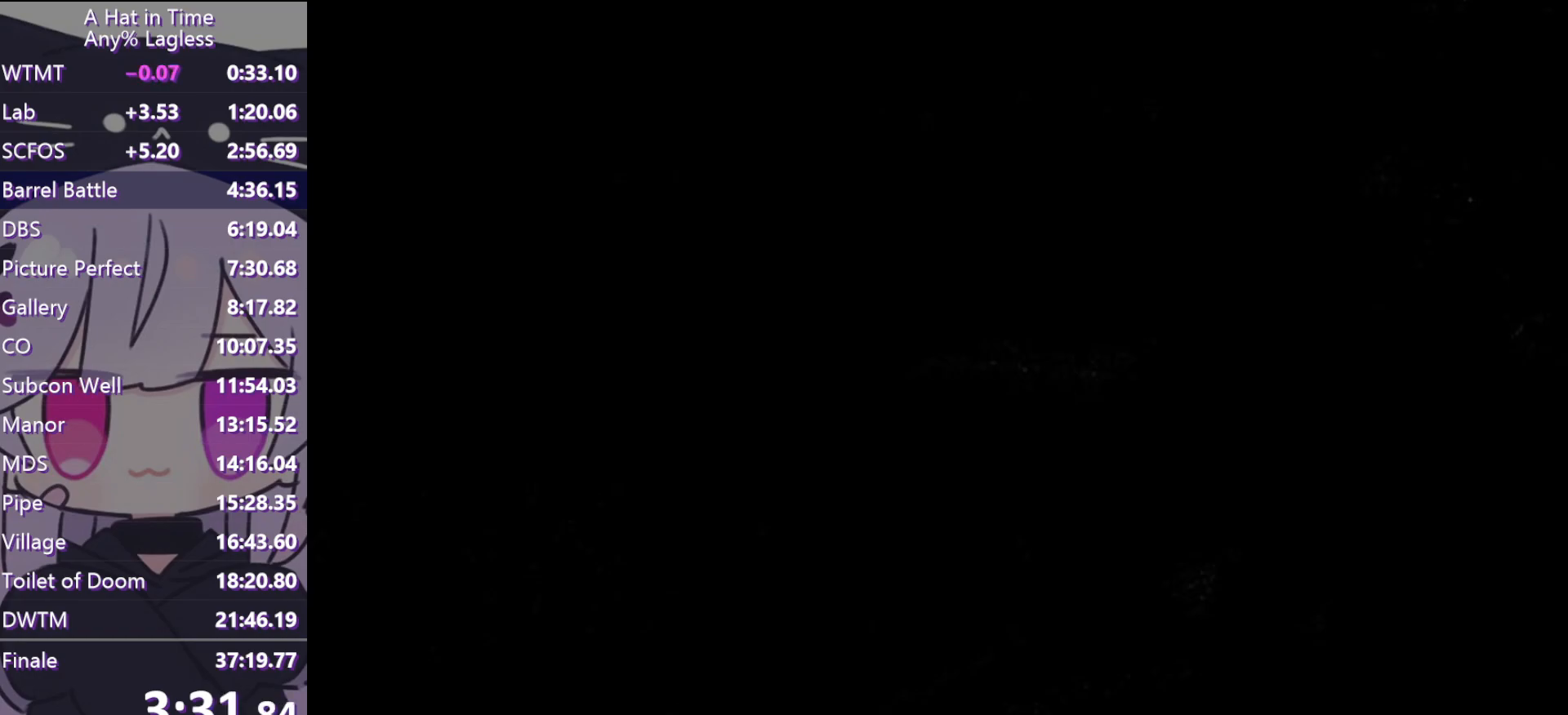
{"keys": ["d", "shift"], "mouse": [], "events": [[50, "d", "down"]]}
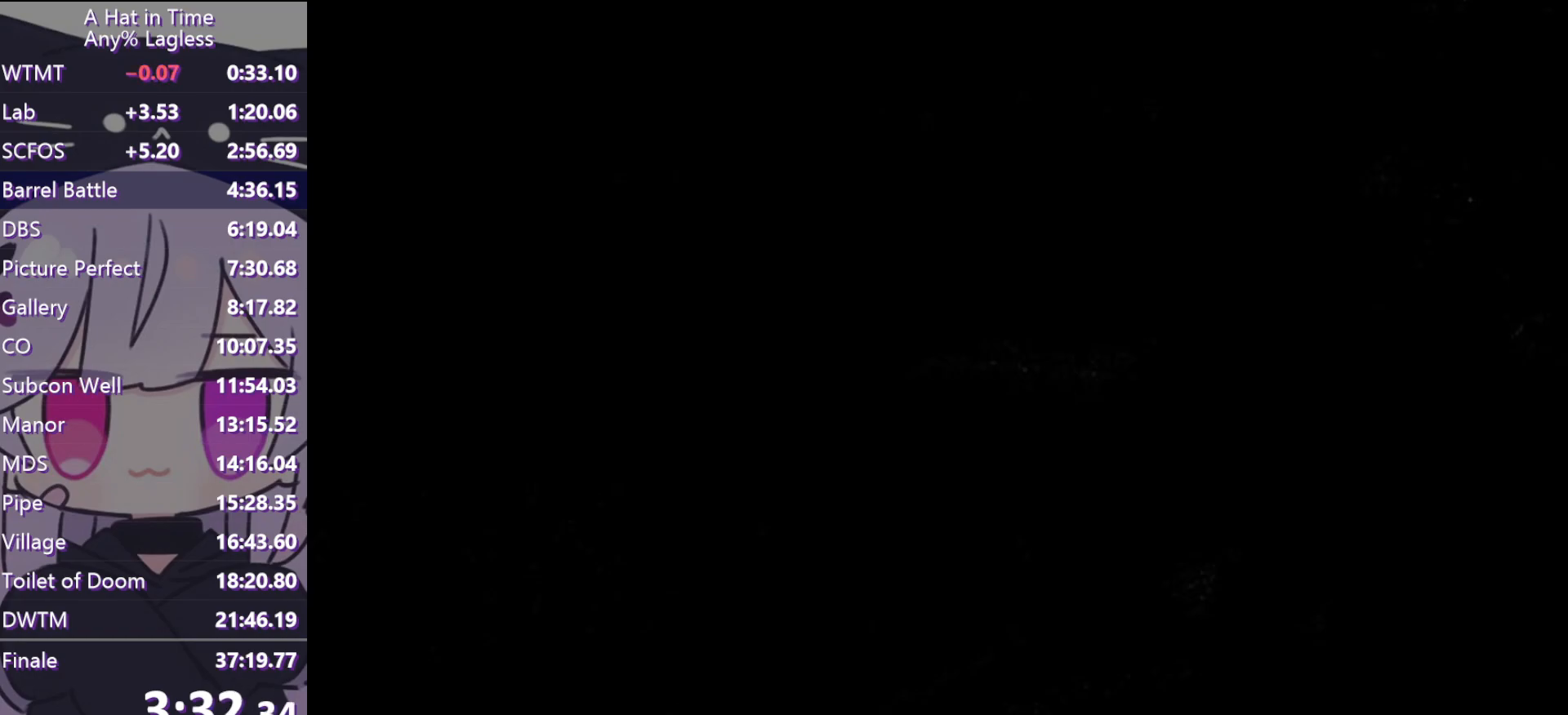
{"keys": ["d", "shift", "space"], "mouse": [], "events": [[250, "space", "down"]]}